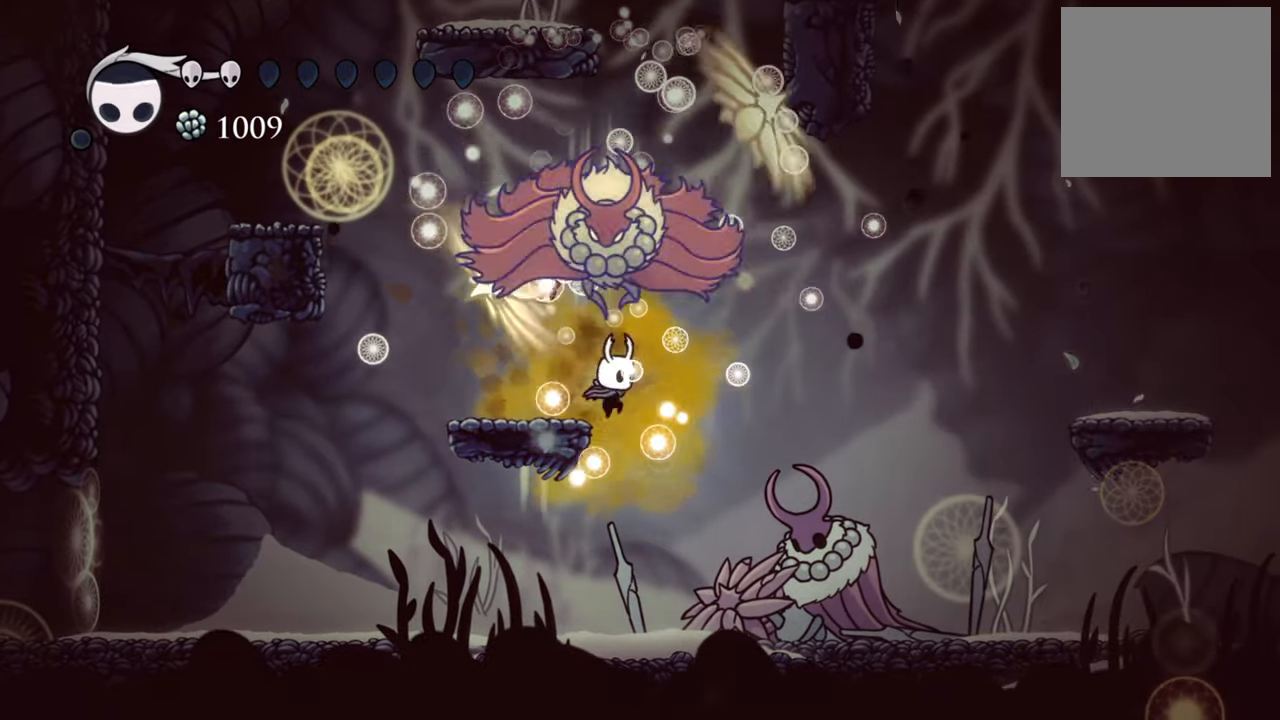
Gameplay with a controller (Xbox layout); each line is a JSON object with the inputs held at the frame after it. "events" lists button and stick changes between this image and that frame as [ms after this image, input, new state], when the widget could be followed in between. Not read: left_stick right_stick.
{"buttons": [], "events": [[280, "DPAD_RIGHT", "up"], [340, "DPAD_RIGHT", "down"], [400, "DPAD_RIGHT", "up"]]}
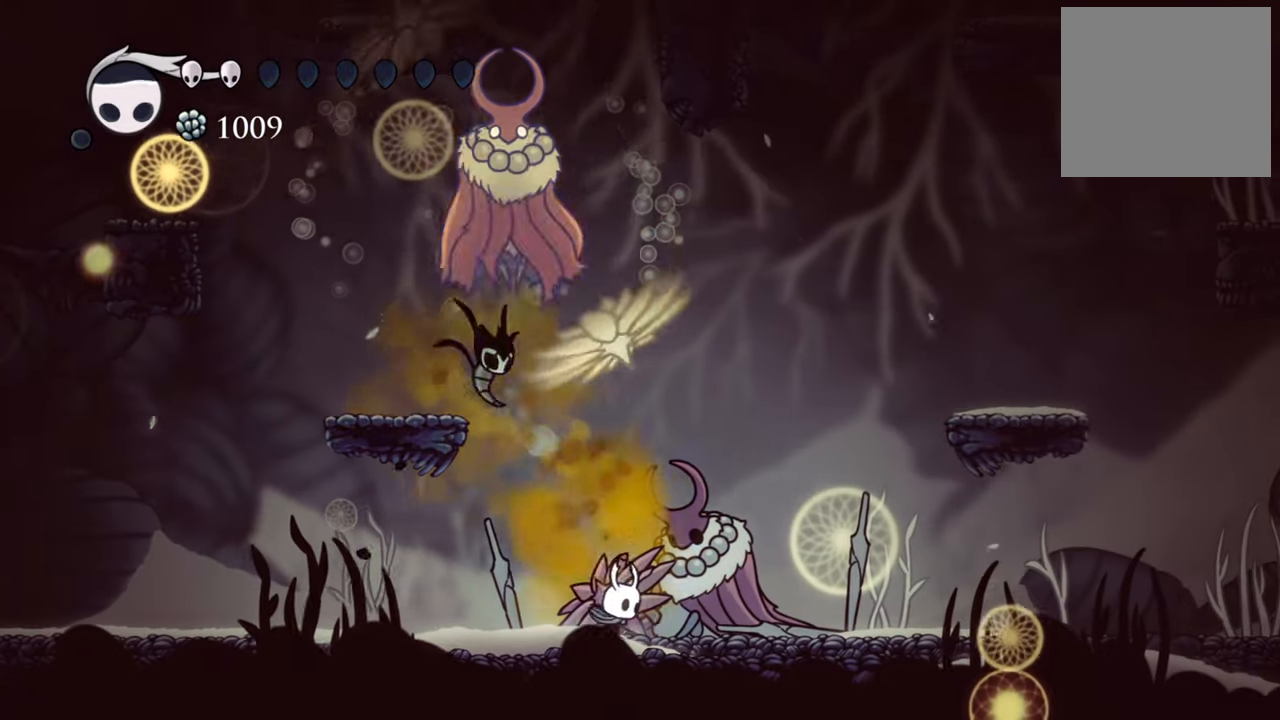
{"buttons": ["DPAD_RIGHT"], "events": [[160, "DPAD_RIGHT", "down"]]}
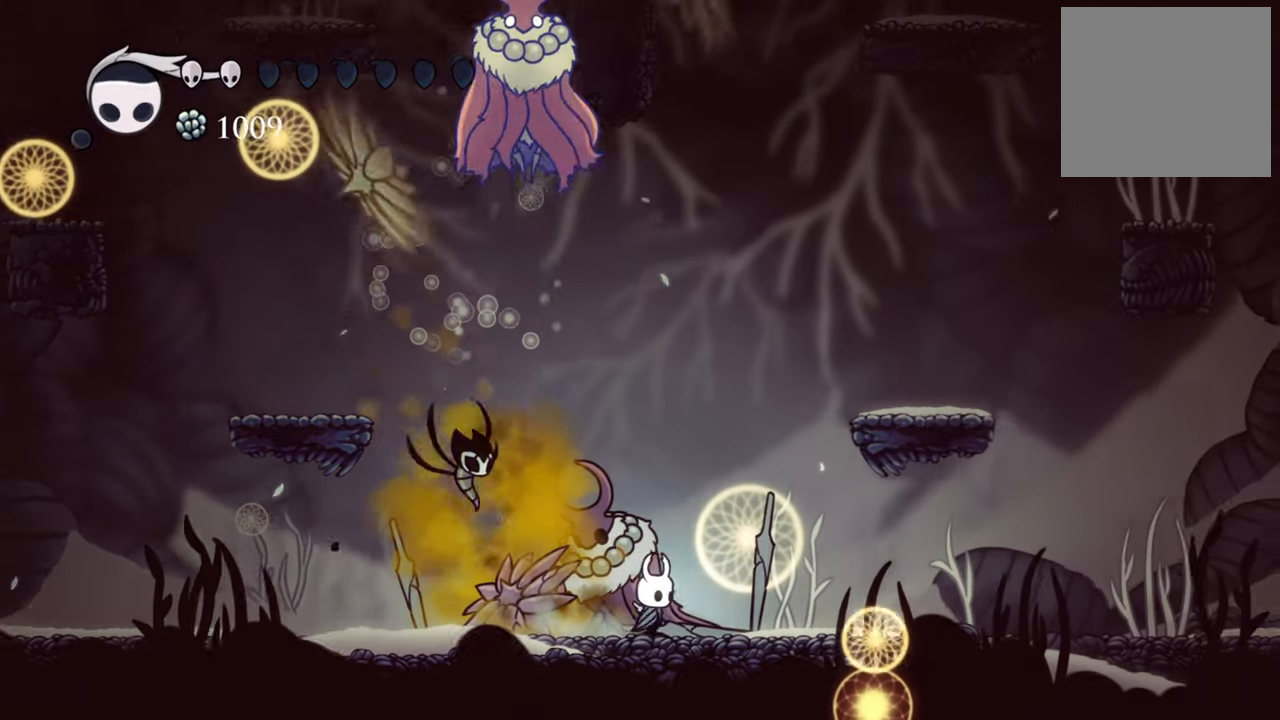
{"buttons": ["DPAD_RIGHT"], "events": []}
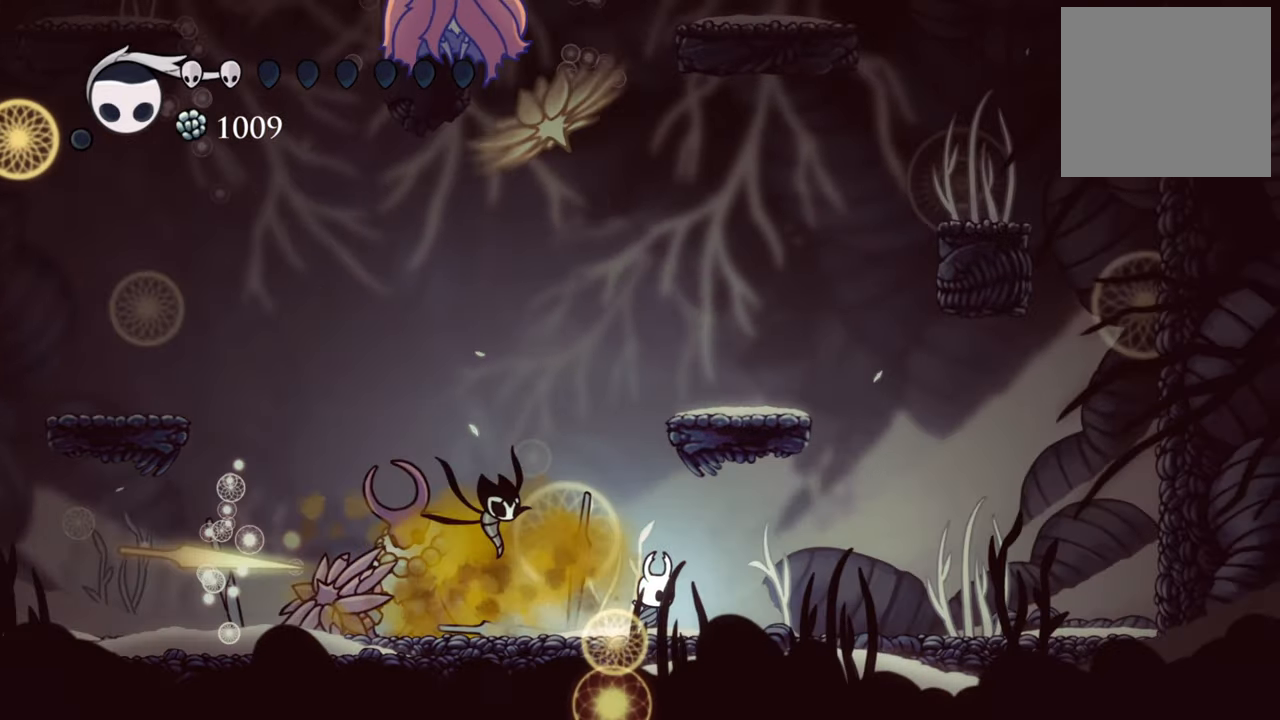
{"buttons": [], "events": [[40, "DPAD_RIGHT", "up"]]}
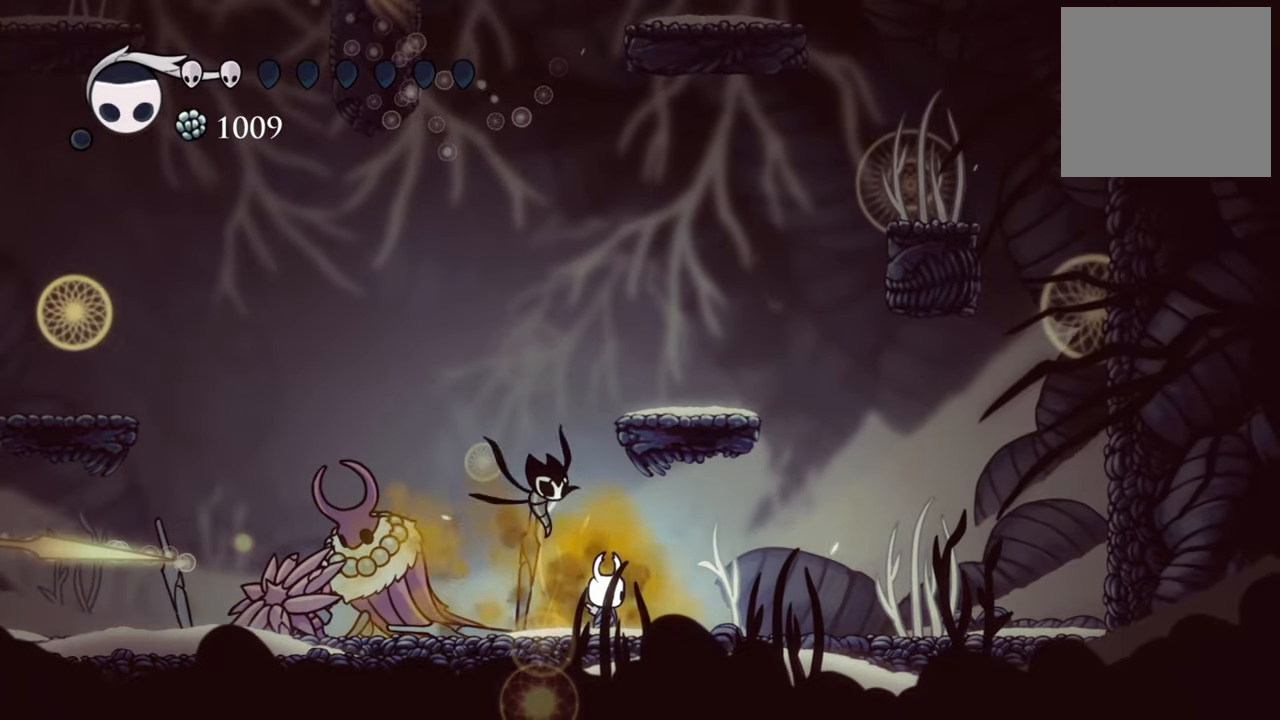
{"buttons": ["R2", "DPAD_LEFT"], "events": [[420, "DPAD_LEFT", "down"], [480, "R2", "down"]]}
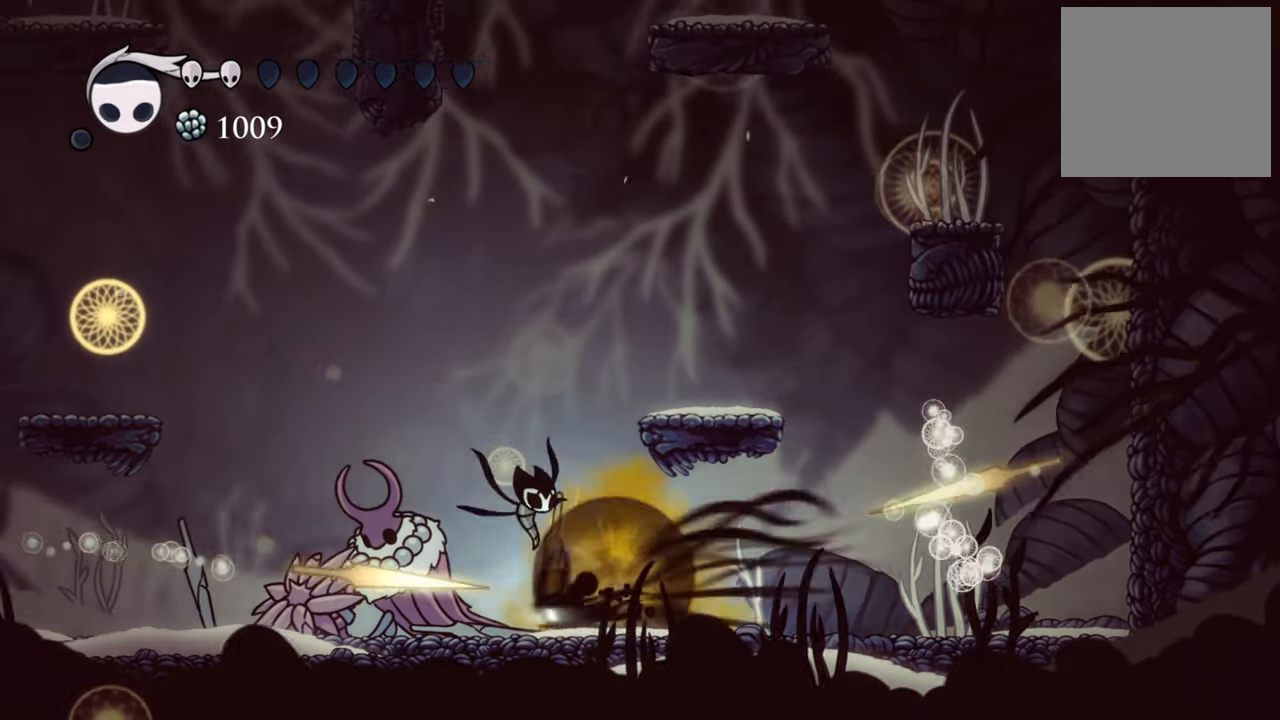
{"buttons": ["DPAD_DOWN", "DPAD_LEFT"], "events": [[80, "DPAD_DOWN", "down"], [240, "R2", "up"]]}
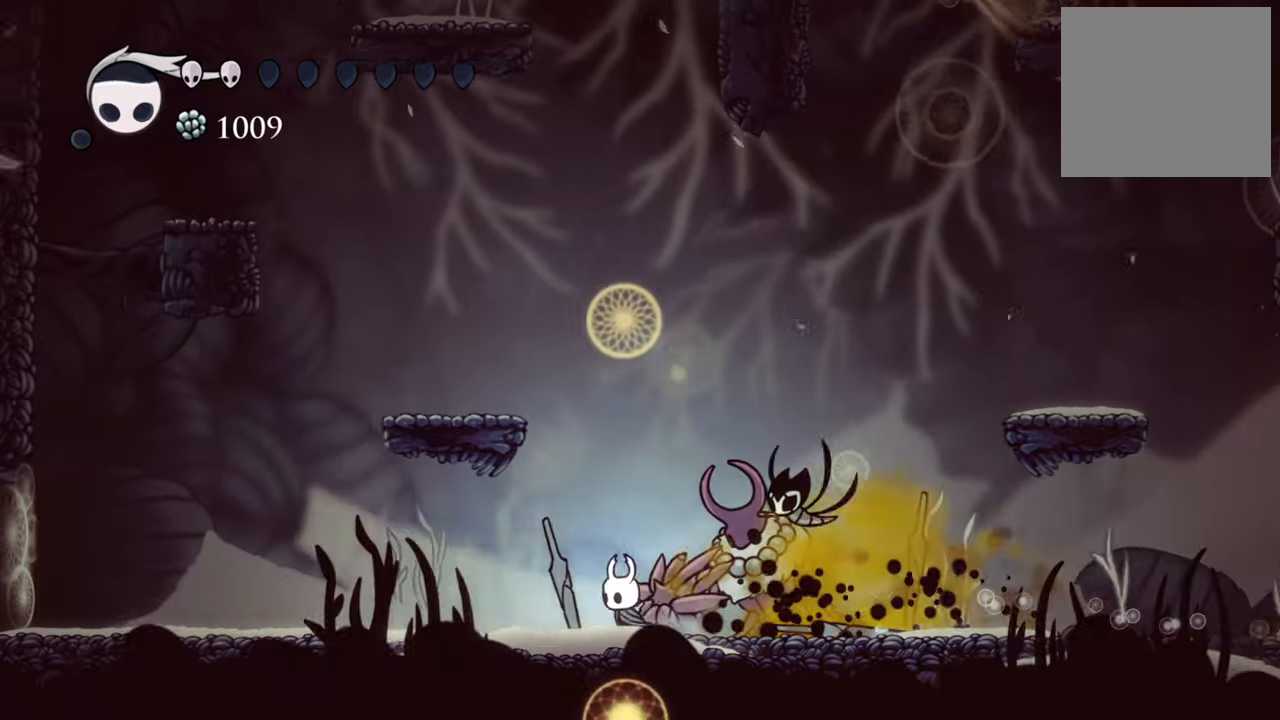
{"buttons": ["DPAD_RIGHT"], "events": [[80, "DPAD_DOWN", "up"], [140, "DPAD_LEFT", "up"], [300, "DPAD_RIGHT", "down"]]}
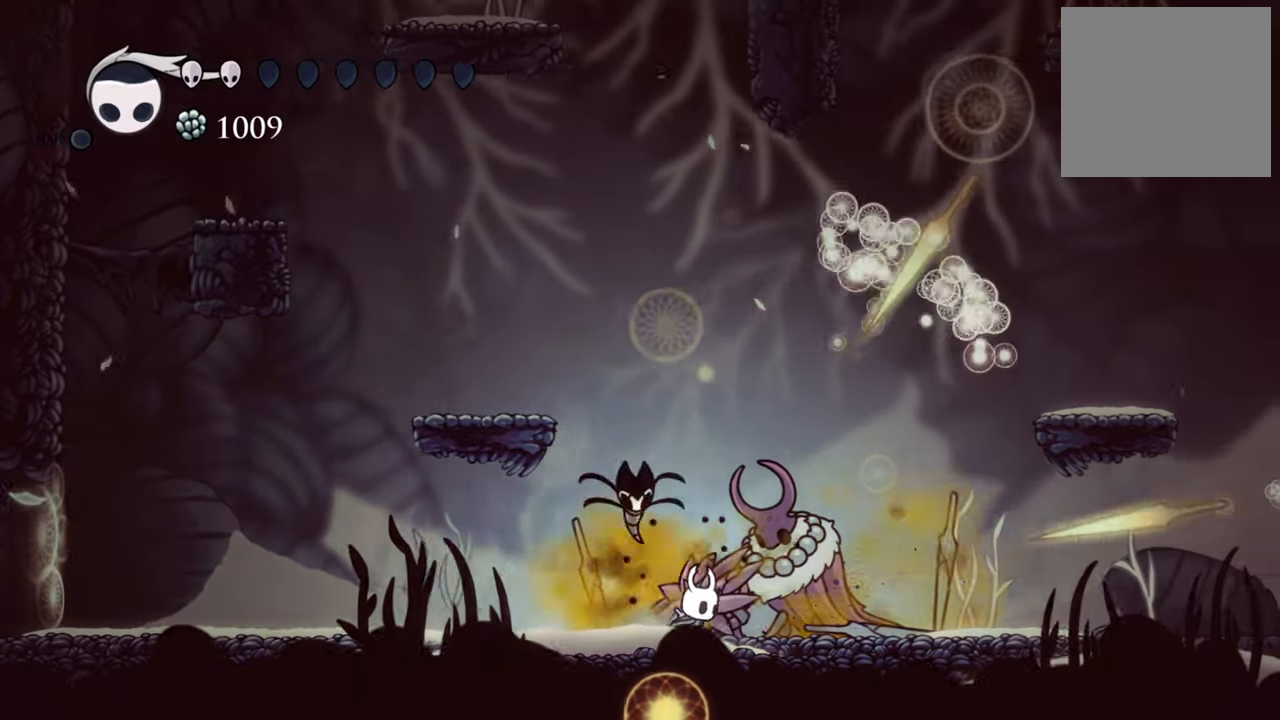
{"buttons": ["DPAD_RIGHT"], "events": [[160, "R2", "down"], [420, "R2", "up"]]}
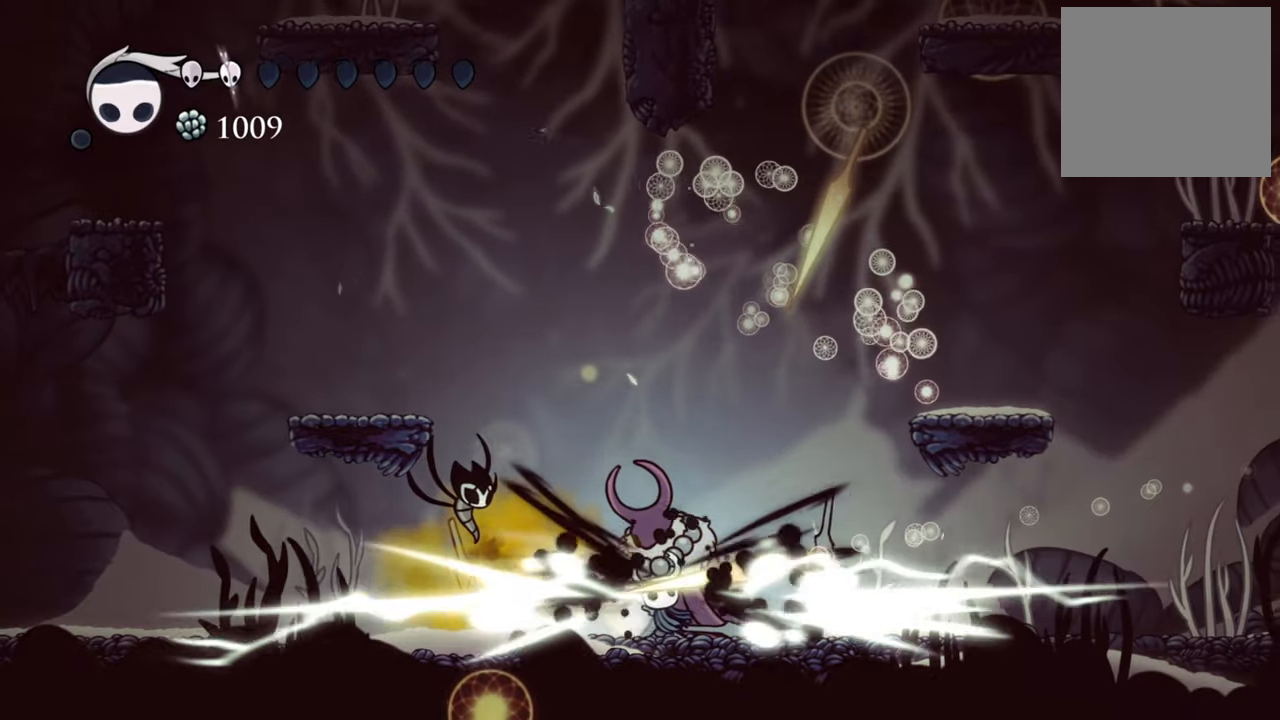
{"buttons": [], "events": [[300, "DPAD_RIGHT", "up"]]}
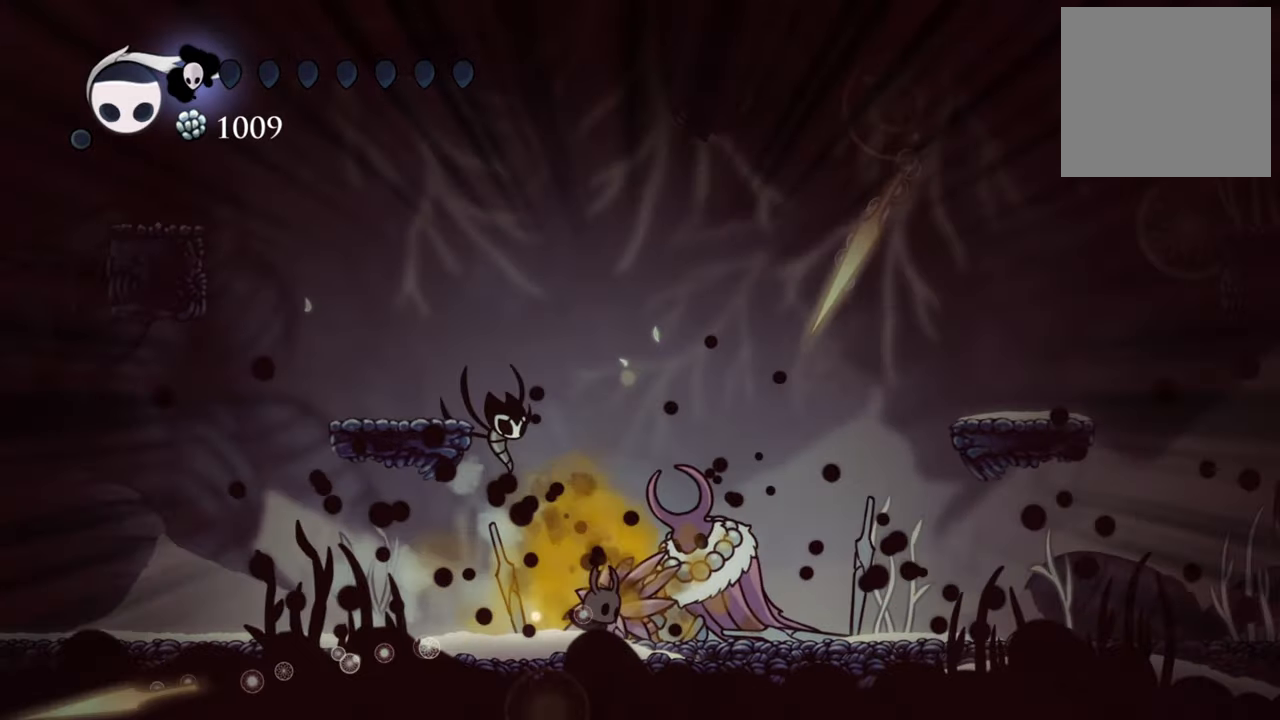
{"buttons": [], "events": [[300, "DPAD_RIGHT", "down"], [380, "DPAD_RIGHT", "up"]]}
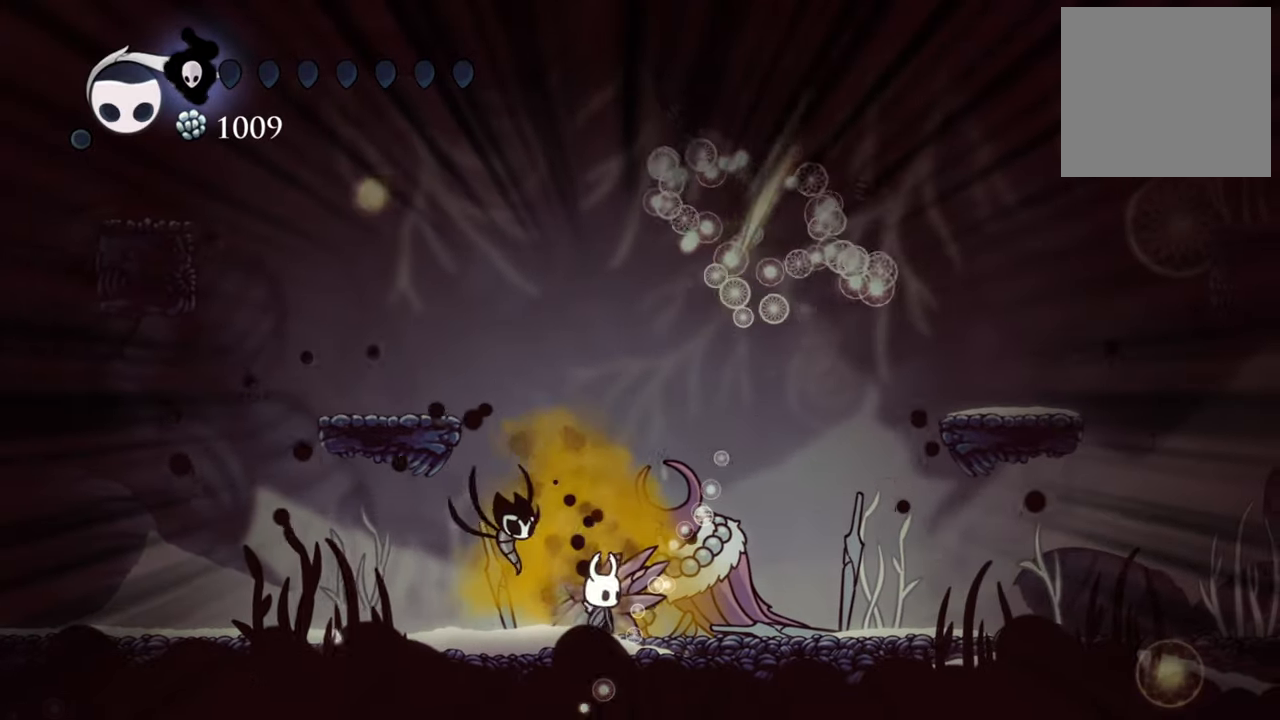
{"buttons": ["R2", "DPAD_RIGHT"], "events": [[40, "DPAD_RIGHT", "down"], [280, "R2", "down"]]}
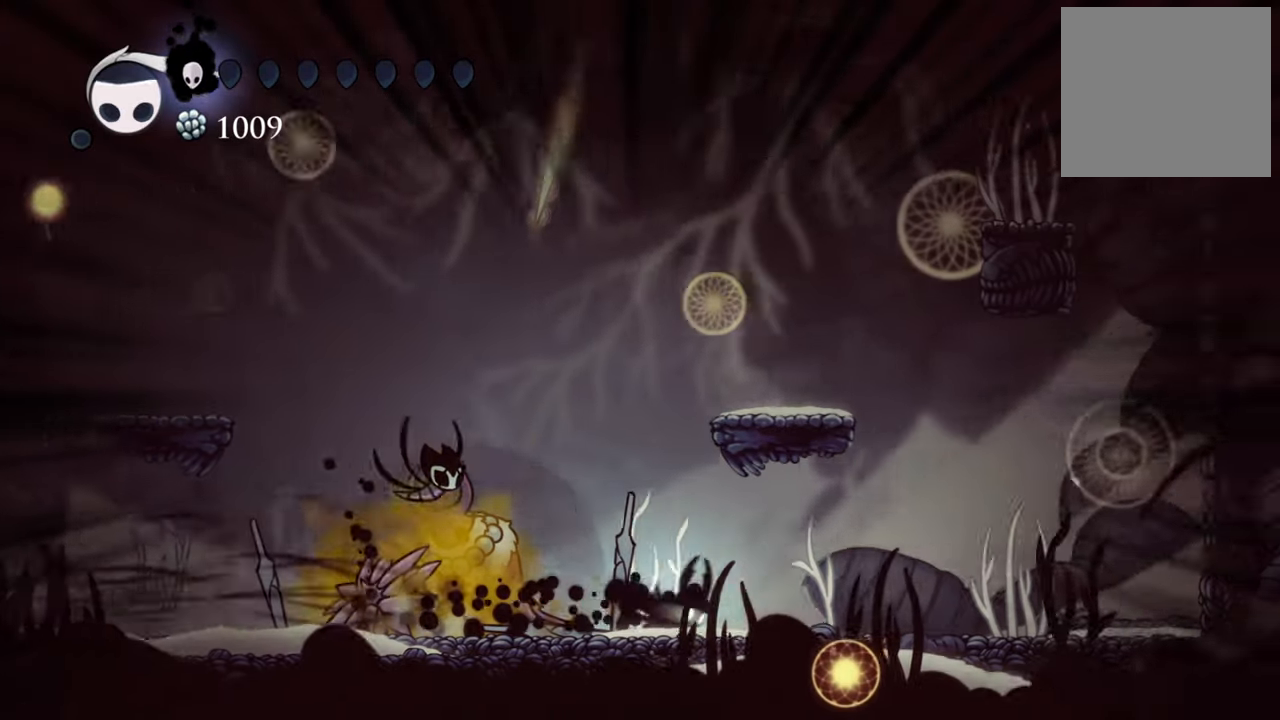
{"buttons": [], "events": [[40, "R2", "up"], [440, "DPAD_RIGHT", "up"]]}
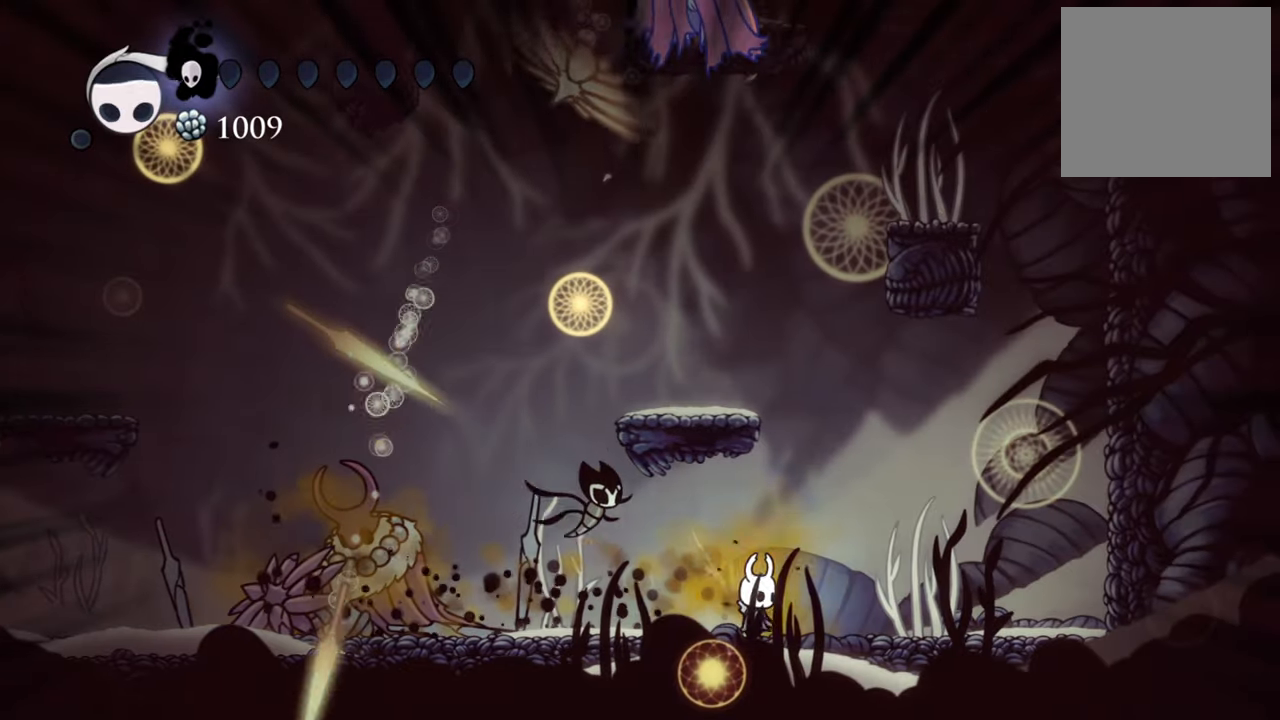
{"buttons": ["DPAD_LEFT"], "events": [[160, "DPAD_LEFT", "down"]]}
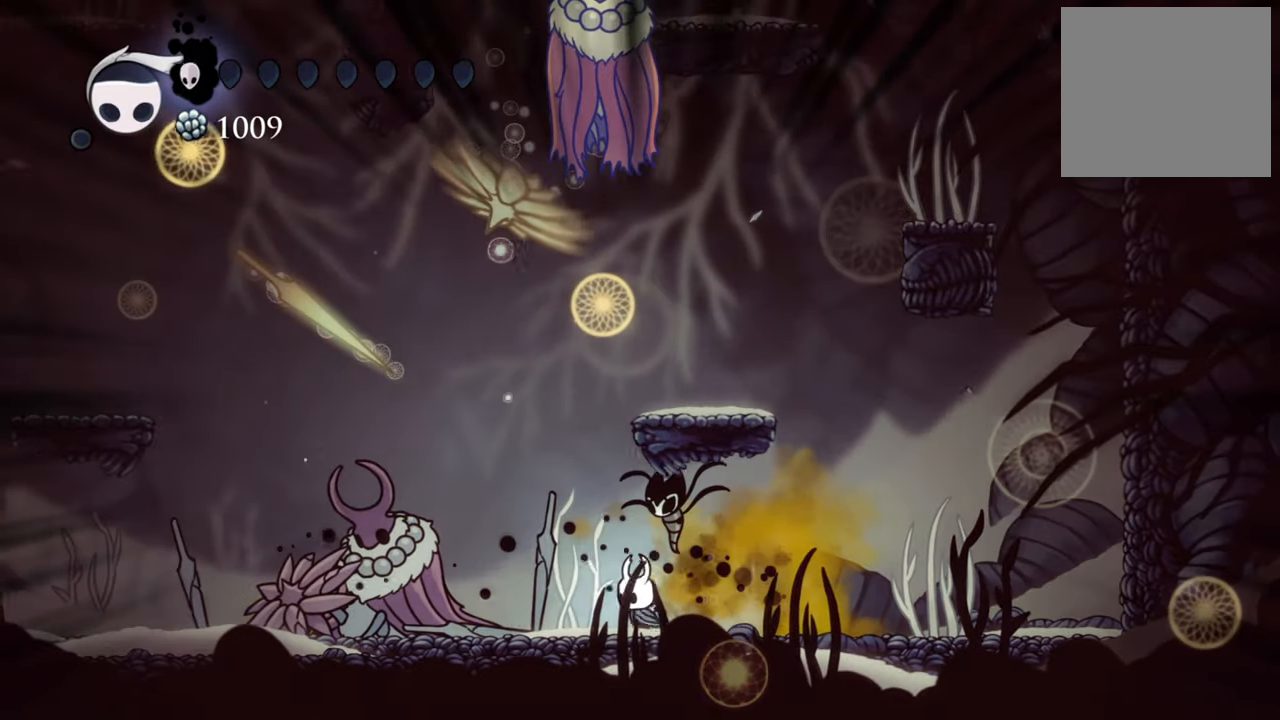
{"buttons": ["DPAD_LEFT"], "events": []}
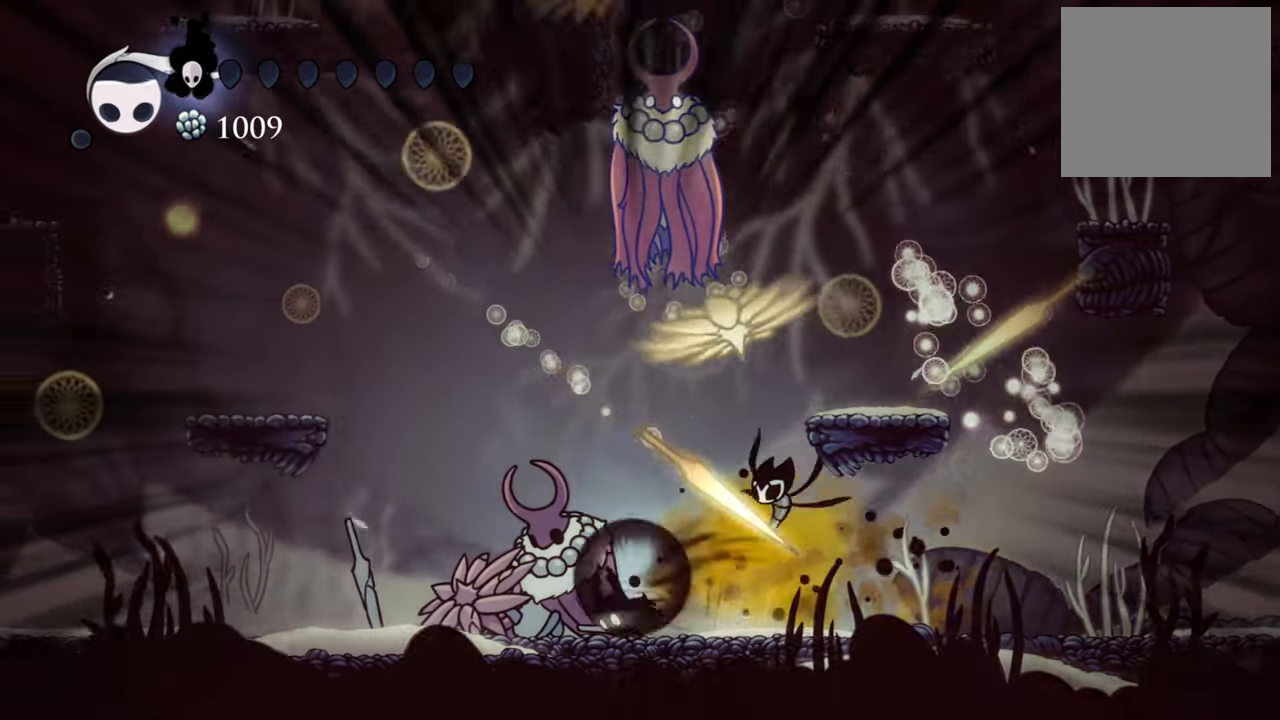
{"buttons": ["DPAD_LEFT"], "events": [[20, "R2", "down"], [260, "R2", "up"]]}
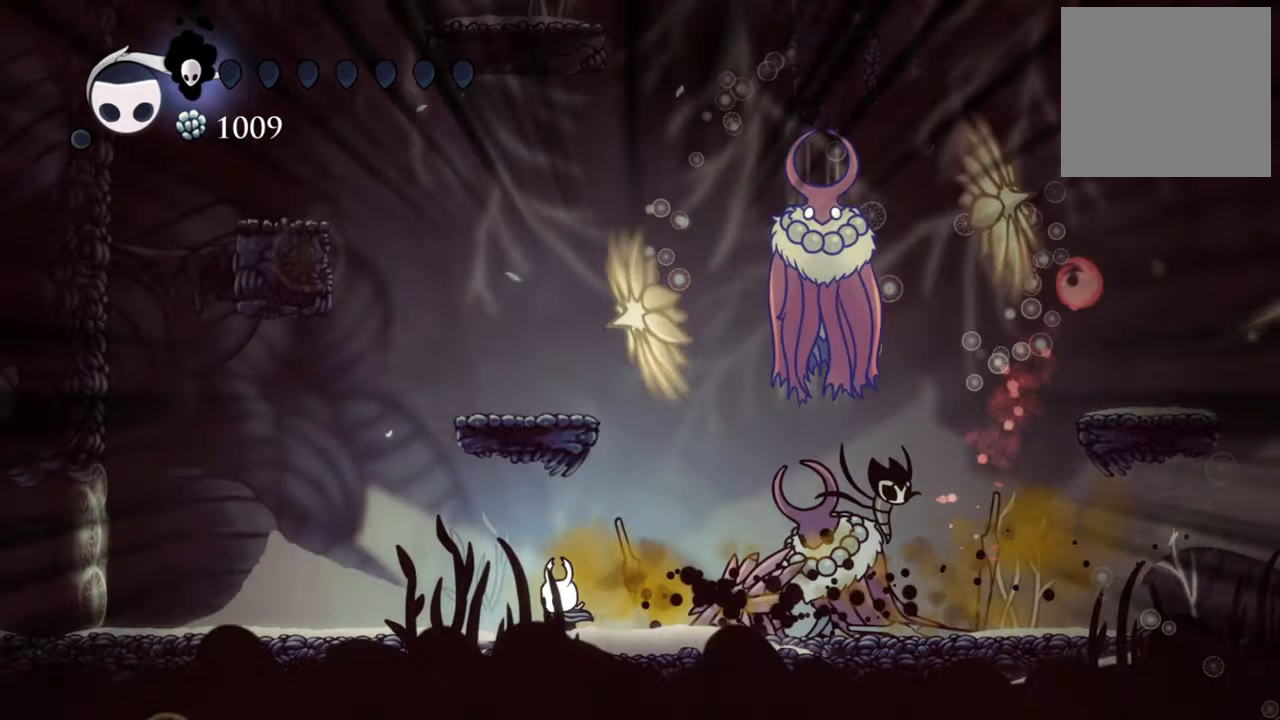
{"buttons": ["DPAD_LEFT"], "events": []}
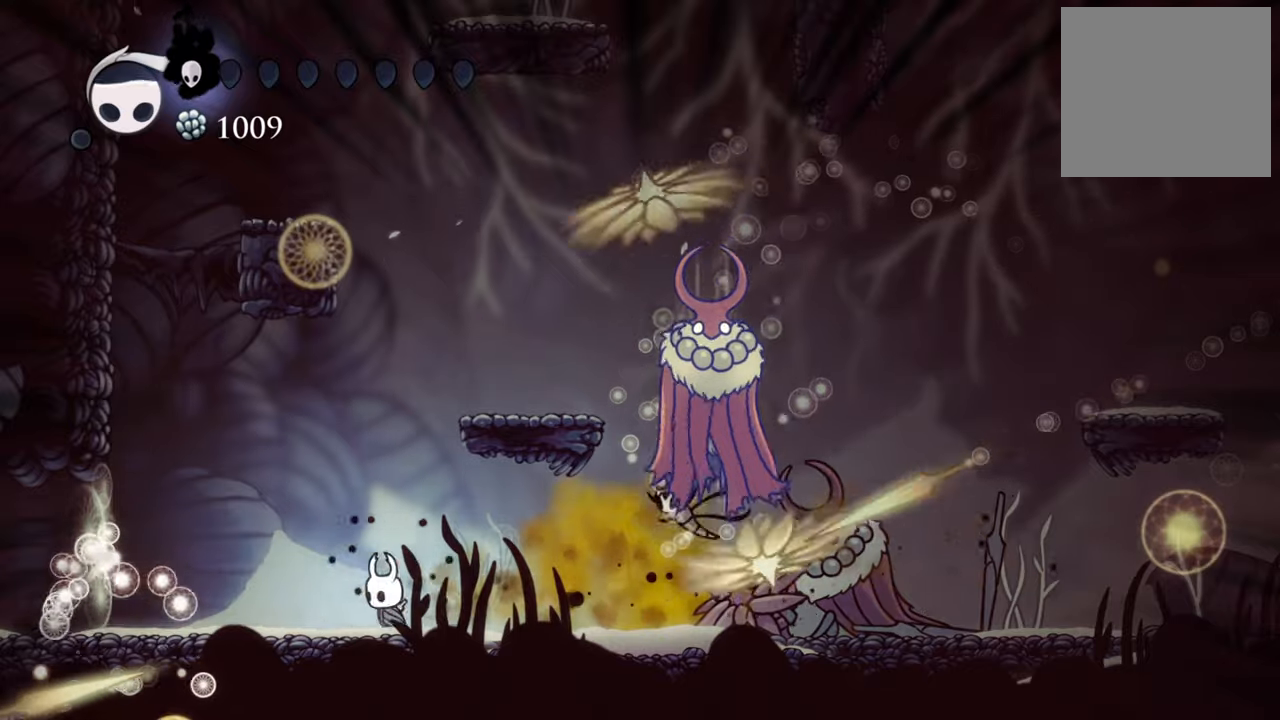
{"buttons": ["X", "DPAD_RIGHT"], "events": [[100, "DPAD_LEFT", "up"], [240, "DPAD_RIGHT", "down"], [400, "X", "down"]]}
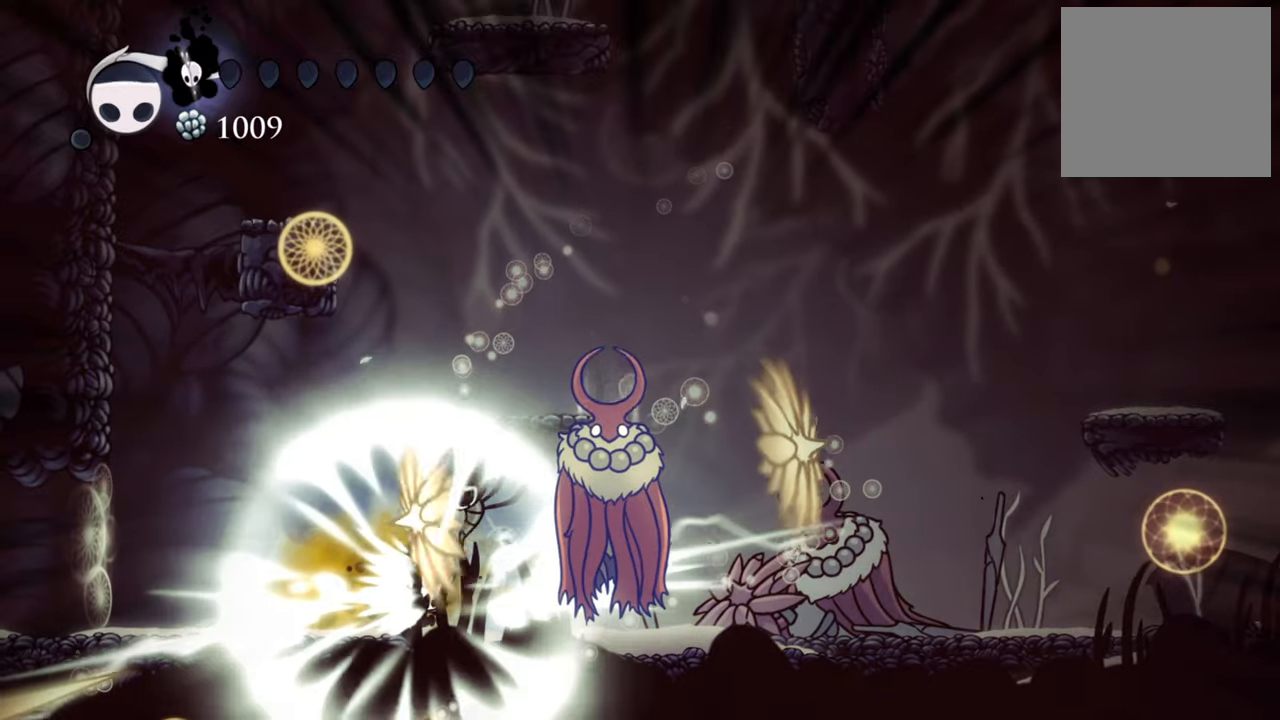
{"buttons": [], "events": [[40, "X", "up"], [80, "DPAD_RIGHT", "up"], [120, "X", "down"], [240, "X", "up"], [320, "X", "down"], [440, "X", "up"]]}
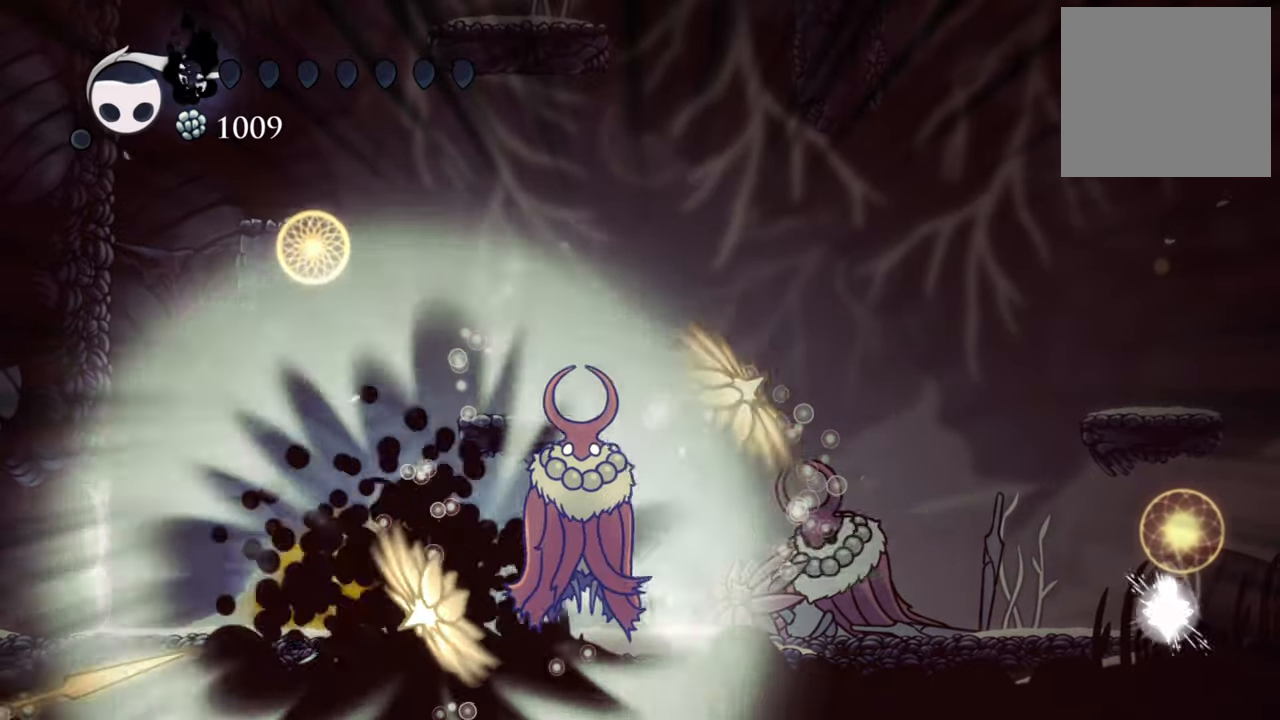
{"buttons": ["X"], "events": [[160, "X", "down"], [320, "X", "up"], [380, "X", "down"]]}
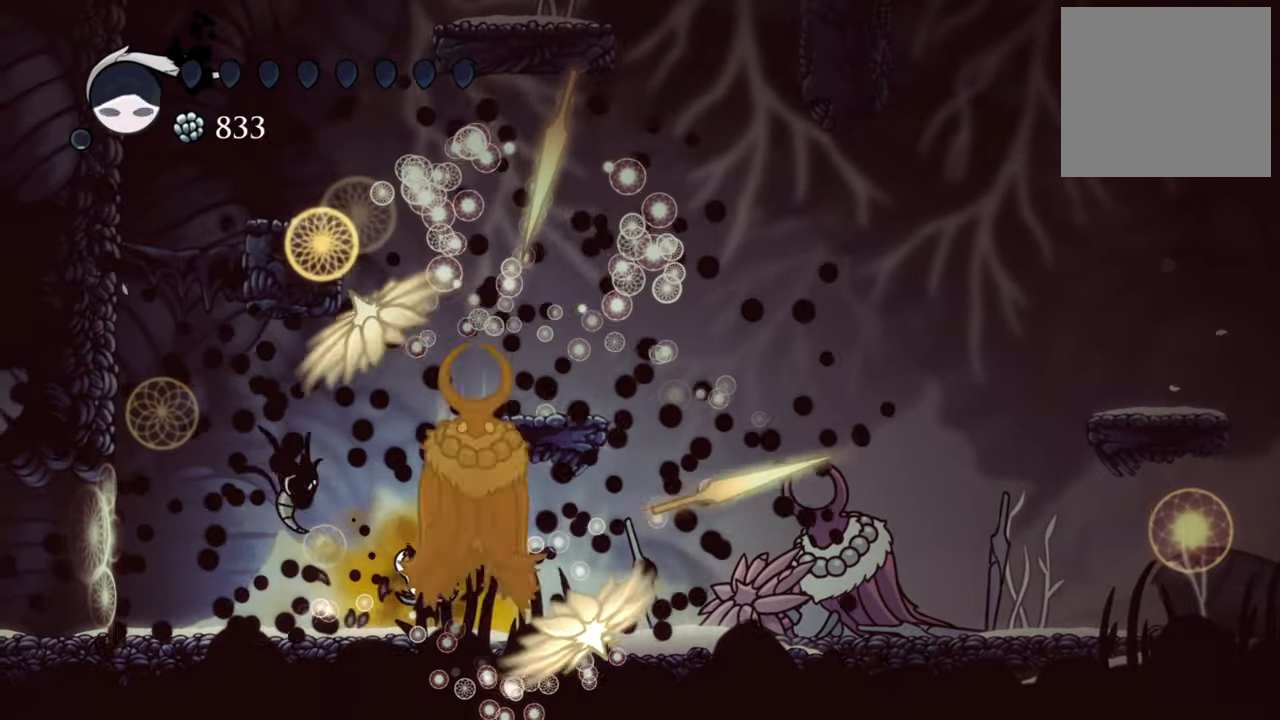
{"buttons": [], "events": [[180, "X", "up"]]}
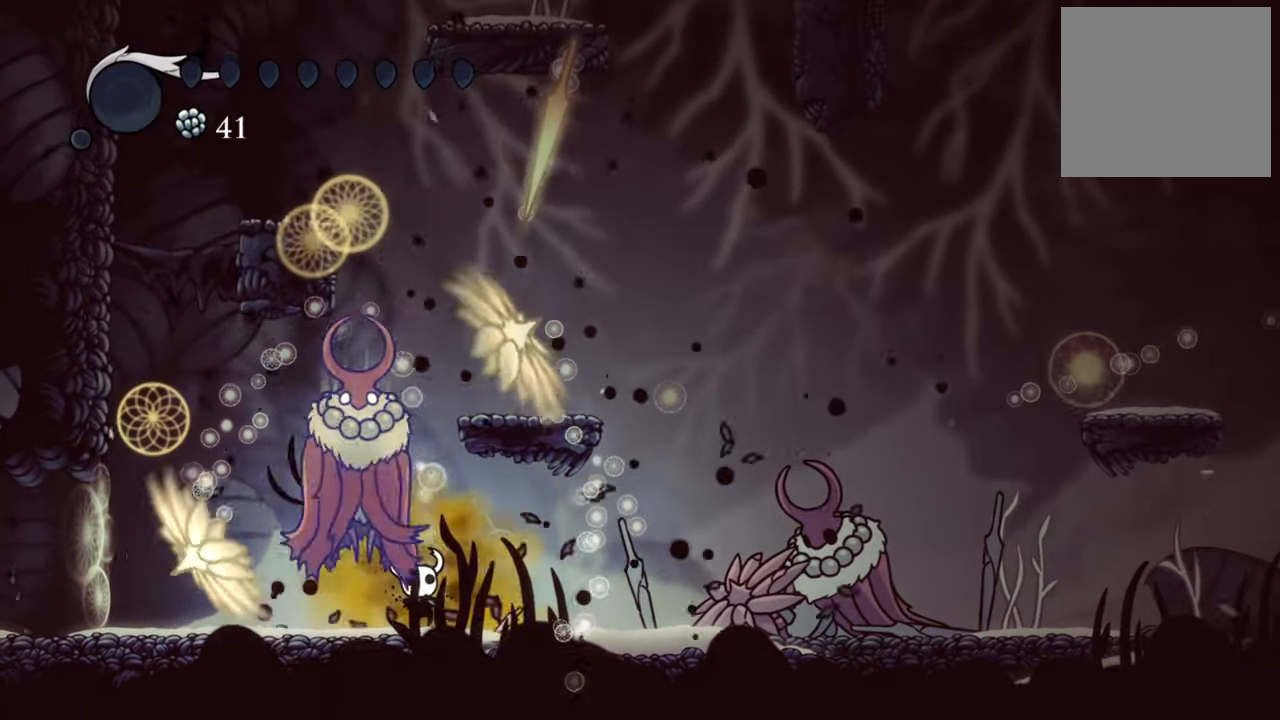
{"buttons": [], "events": []}
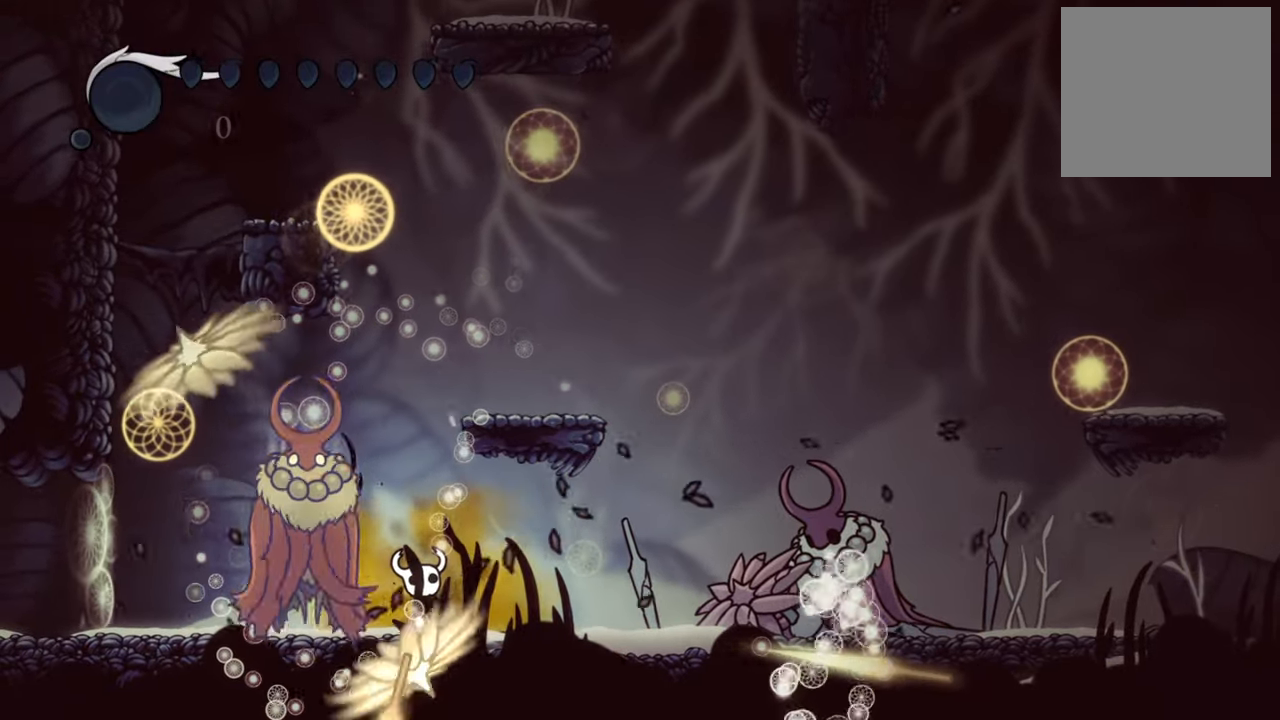
{"buttons": [], "events": []}
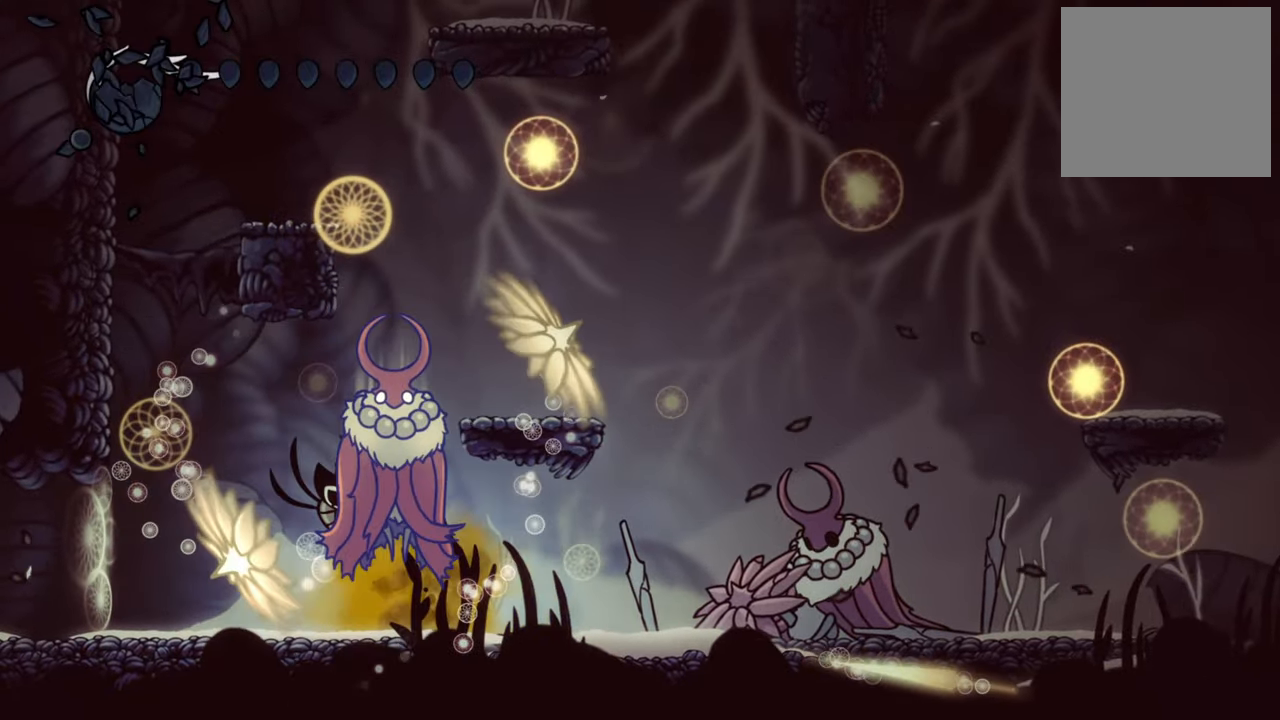
{"buttons": [], "events": []}
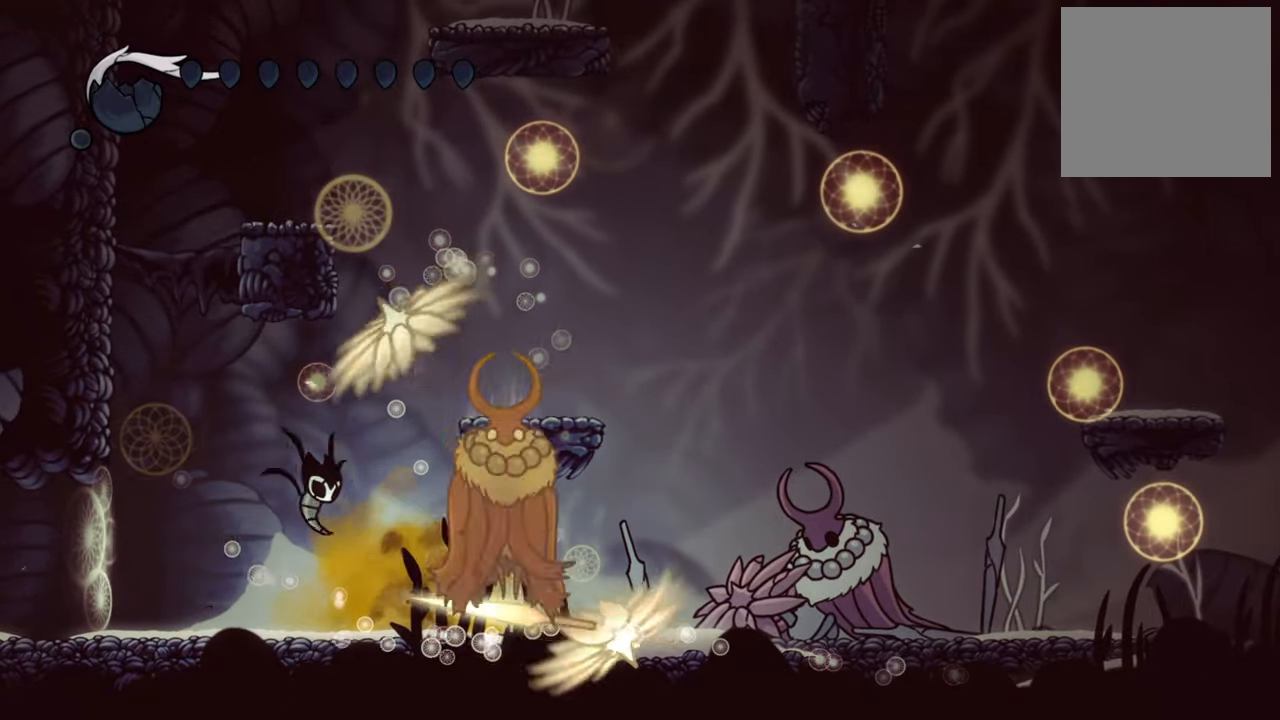
{"buttons": [], "events": []}
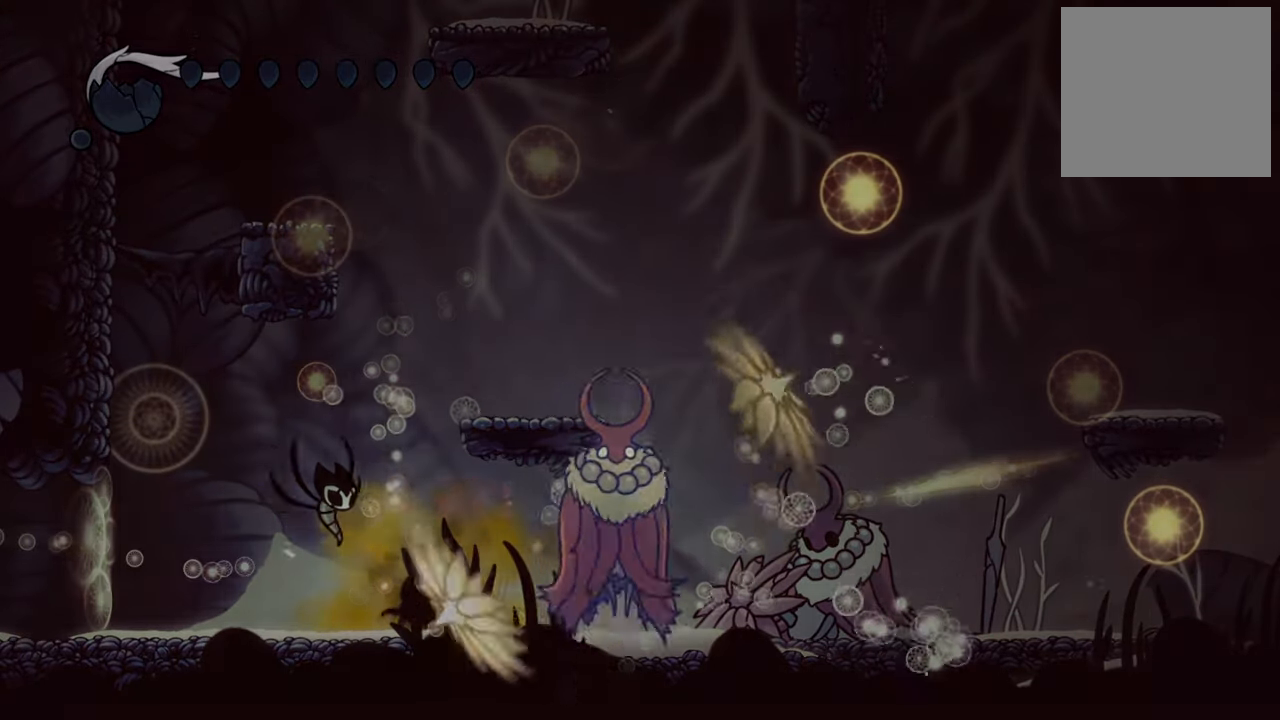
{"buttons": [], "events": []}
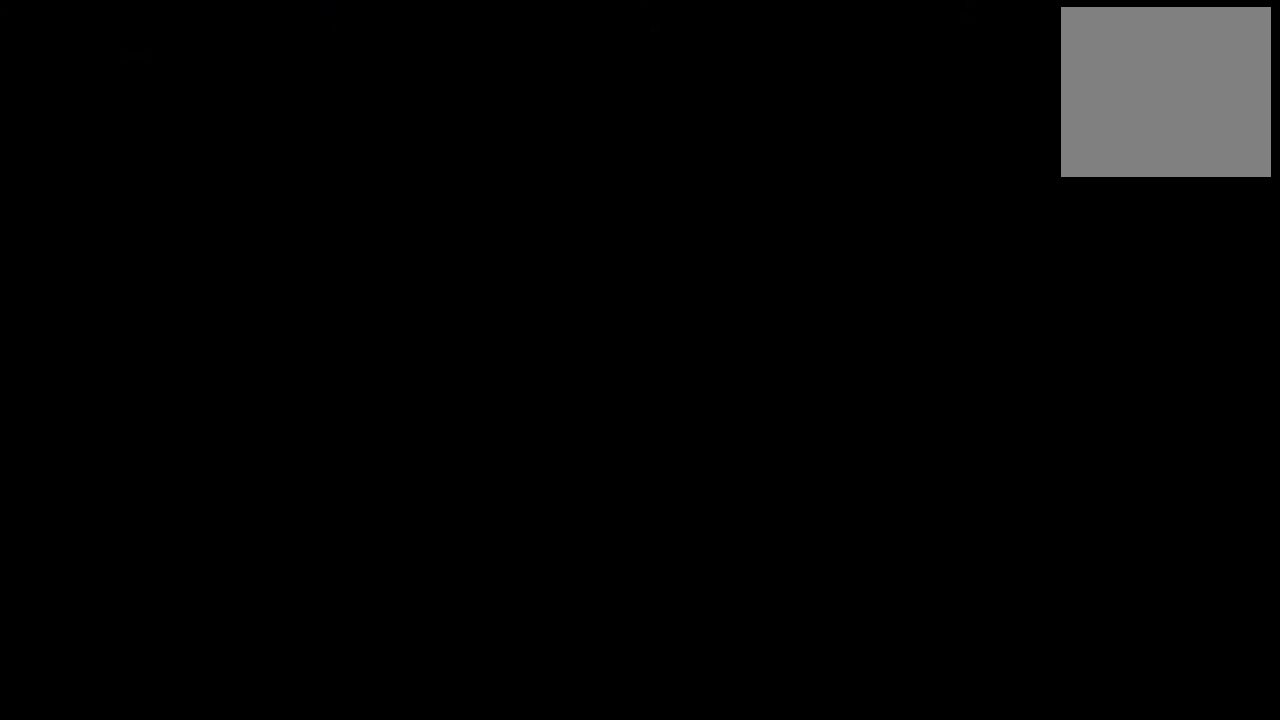
{"buttons": [], "events": []}